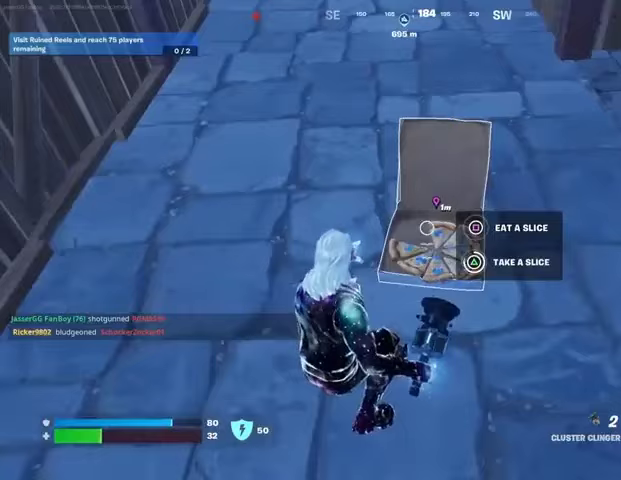
Gameplay with a controller (PlayStation layout); each line is a JSON object with the inputs held at the frame after it. "events" lists button and stick changes between this image and that frame as [ms after this image, input, new state], when the widget could be followed in between.
{"buttons": [], "left_stick": "down", "right_stick": "up-left", "events": [[333, "right_stick", "up"], [400, "right_stick", "up-left"]]}
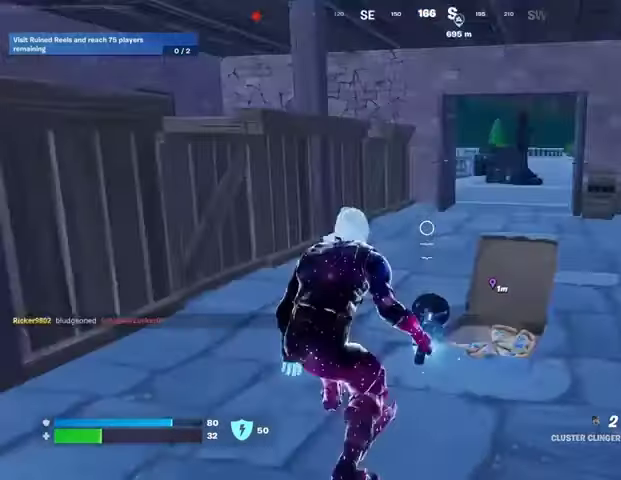
{"buttons": [], "left_stick": "down-left", "right_stick": "center", "events": [[33, "right_stick", "center"], [200, "left_stick", "right"], [333, "right_stick", "down"], [400, "left_stick", "down"], [433, "right_stick", "center"], [467, "left_stick", "down-left"]]}
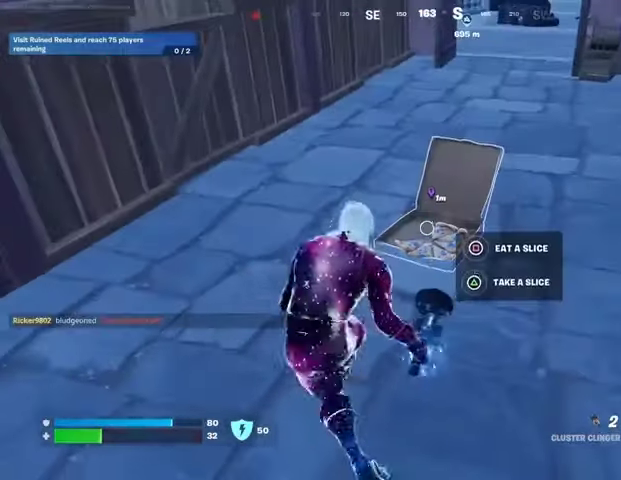
{"buttons": [], "left_stick": "up", "right_stick": "center", "events": [[33, "TRIANGLE", "down"], [67, "left_stick", "up"], [100, "TRIANGLE", "up"]]}
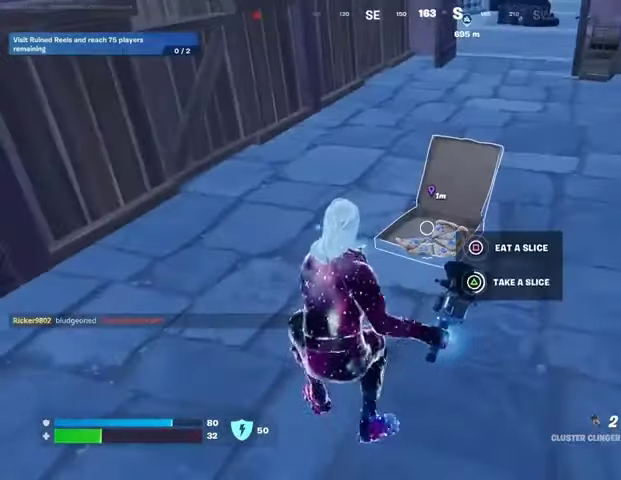
{"buttons": [], "left_stick": "up", "right_stick": "center", "events": []}
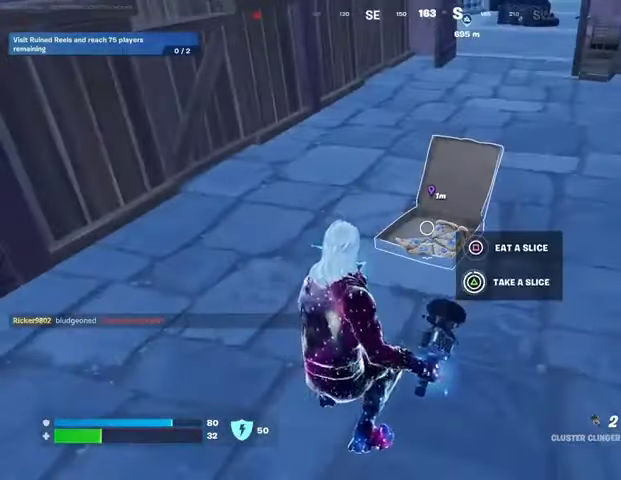
{"buttons": [], "left_stick": "up", "right_stick": "center", "events": [[333, "TRIANGLE", "down"], [367, "TRIANGLE", "up"]]}
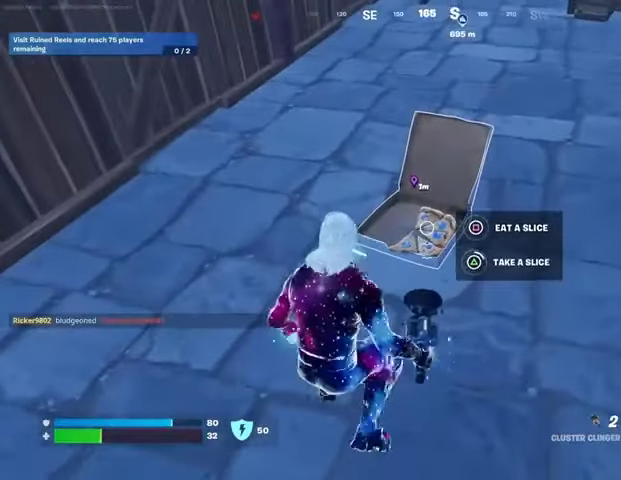
{"buttons": [], "left_stick": "up", "right_stick": "center", "events": []}
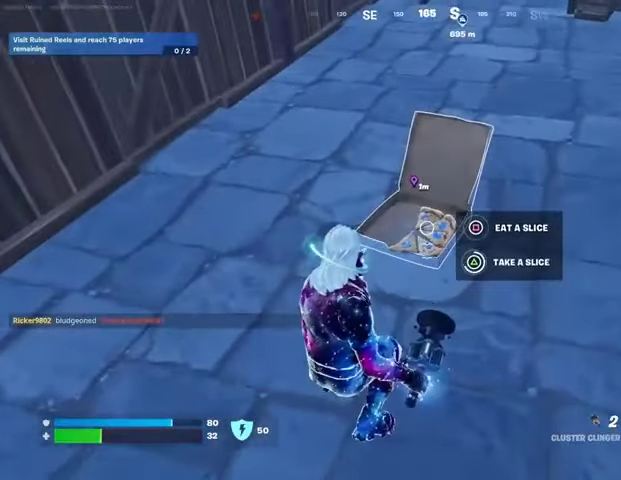
{"buttons": ["TRIANGLE"], "left_stick": "center", "right_stick": "center", "events": [[267, "left_stick", "center"], [500, "TRIANGLE", "down"]]}
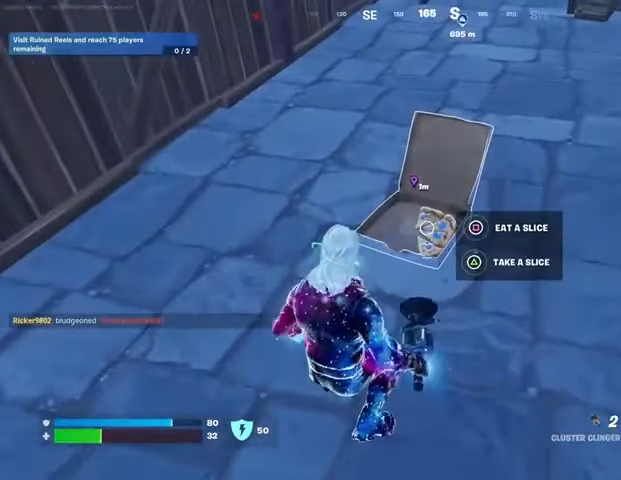
{"buttons": [], "left_stick": "center", "right_stick": "center", "events": [[67, "TRIANGLE", "up"]]}
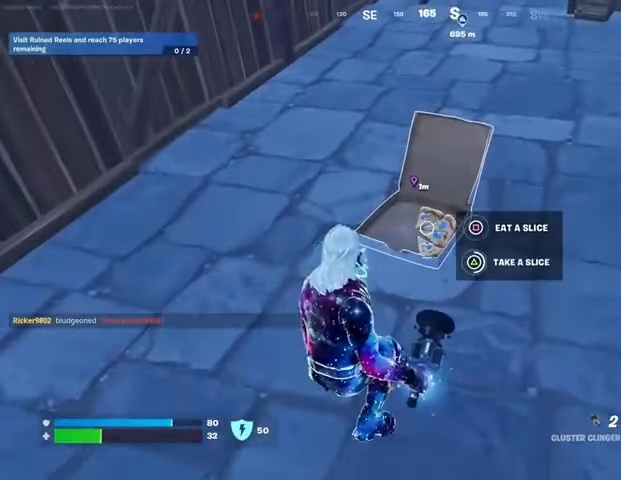
{"buttons": [], "left_stick": "center", "right_stick": "center", "events": []}
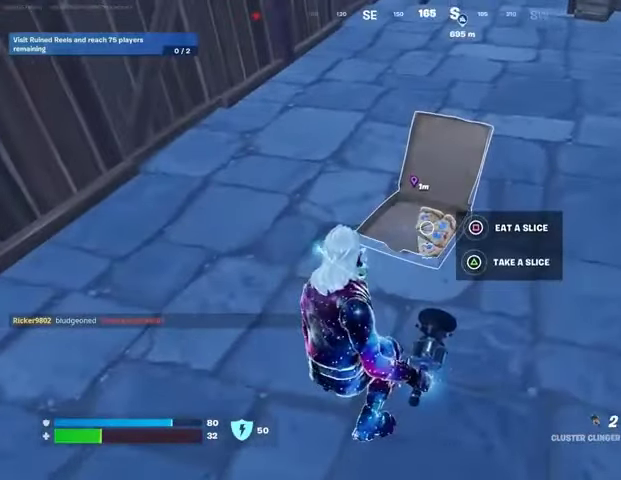
{"buttons": [], "left_stick": "center", "right_stick": "center", "events": [[267, "SQUARE", "down"], [333, "SQUARE", "up"], [433, "SQUARE", "down"], [500, "SQUARE", "up"]]}
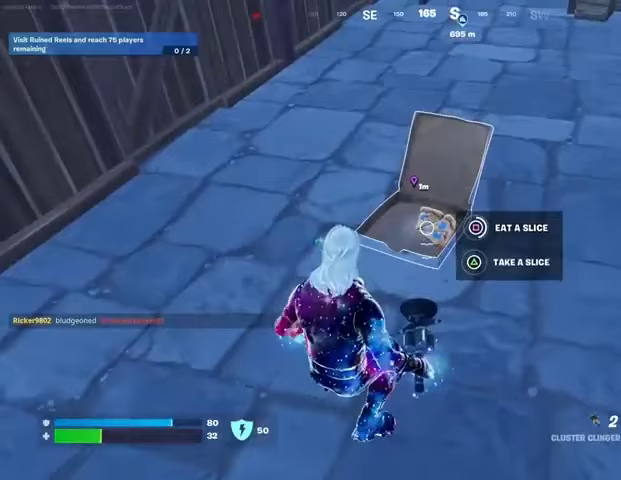
{"buttons": [], "left_stick": "center", "right_stick": "center", "events": [[67, "SQUARE", "down"], [167, "SQUARE", "up"]]}
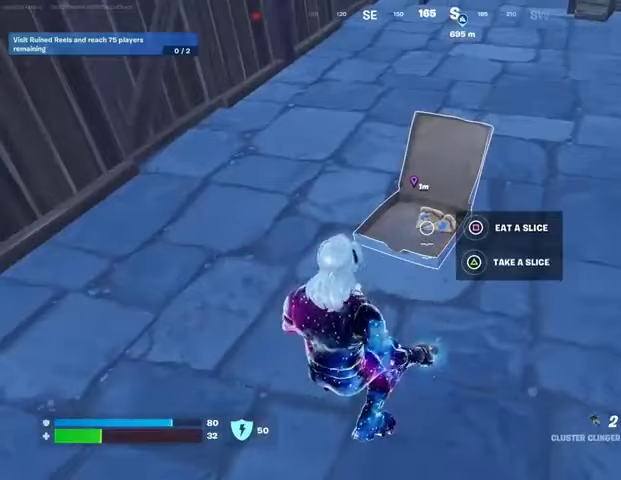
{"buttons": [], "left_stick": "center", "right_stick": "center", "events": []}
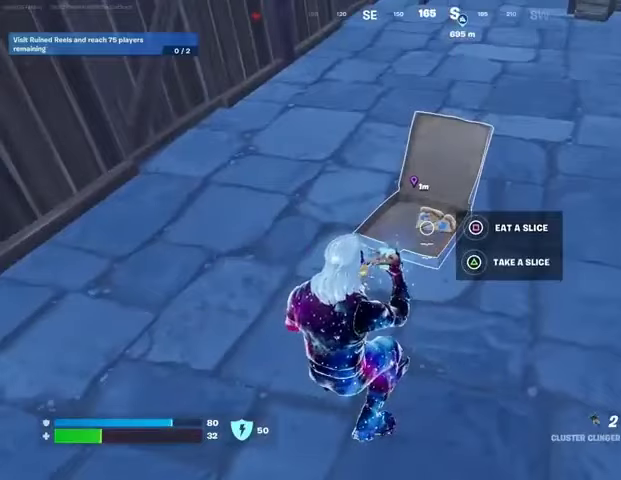
{"buttons": ["SQUARE"], "left_stick": "center", "right_stick": "center", "events": [[367, "SQUARE", "down"], [433, "SQUARE", "up"], [500, "SQUARE", "down"]]}
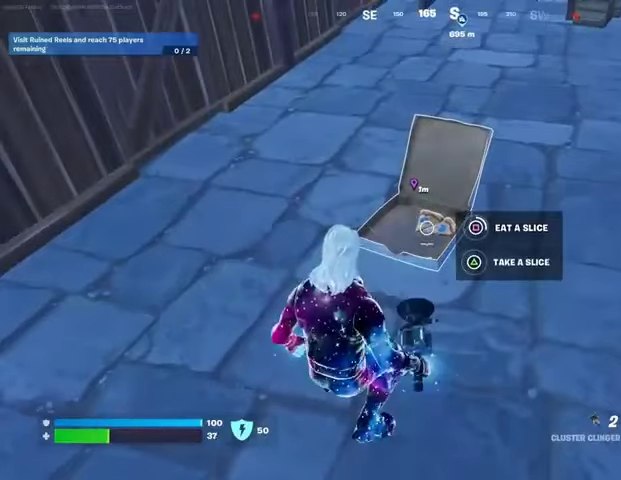
{"buttons": [], "left_stick": "center", "right_stick": "center", "events": [[67, "SQUARE", "up"]]}
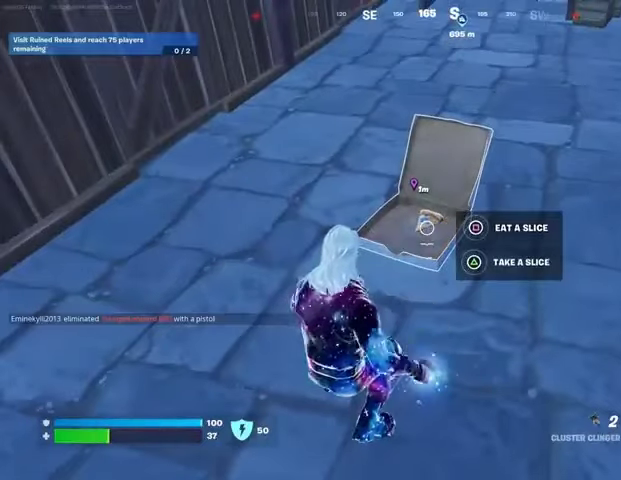
{"buttons": [], "left_stick": "center", "right_stick": "center", "events": [[133, "right_stick", "up"], [267, "right_stick", "center"]]}
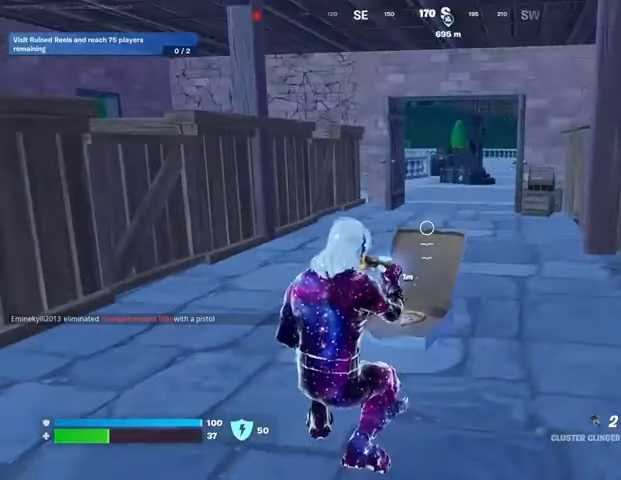
{"buttons": [], "left_stick": "center", "right_stick": "center", "events": [[167, "right_stick", "down-left"], [267, "right_stick", "center"], [433, "SQUARE", "down"], [500, "SQUARE", "up"]]}
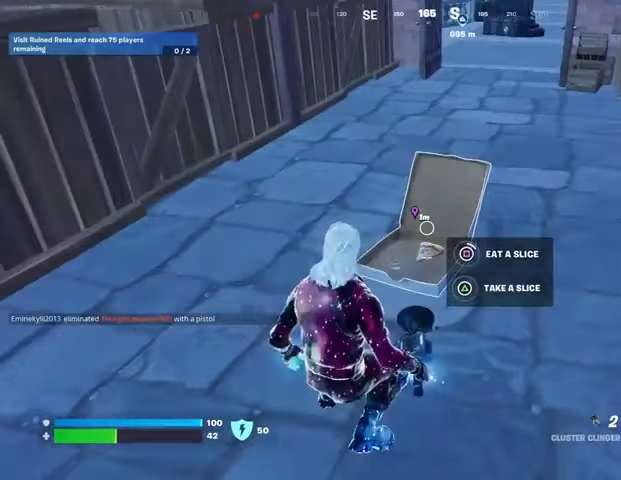
{"buttons": [], "left_stick": "center", "right_stick": "center", "events": [[100, "SQUARE", "down"], [167, "SQUARE", "up"]]}
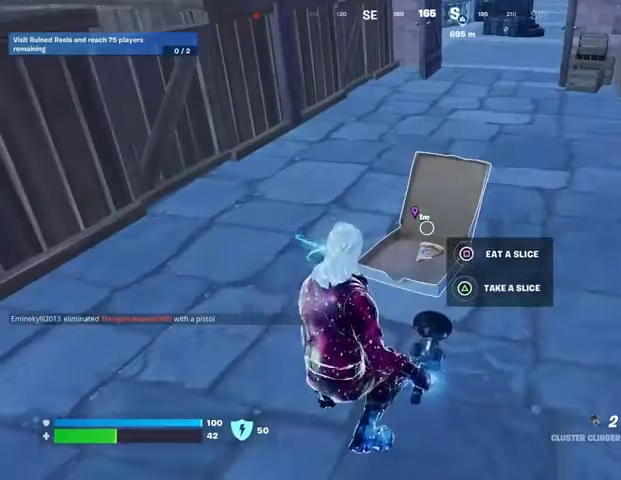
{"buttons": [], "left_stick": "right", "right_stick": "up-left", "events": [[133, "right_stick", "left"], [400, "left_stick", "right"], [467, "right_stick", "up-left"]]}
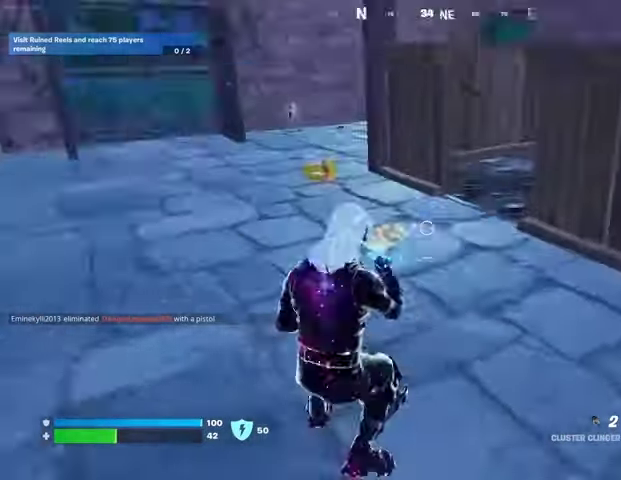
{"buttons": [], "left_stick": "up-right", "right_stick": "right", "events": [[100, "right_stick", "center"], [167, "R3", "down"], [267, "R3", "up"], [300, "right_stick", "right"], [500, "left_stick", "up-right"]]}
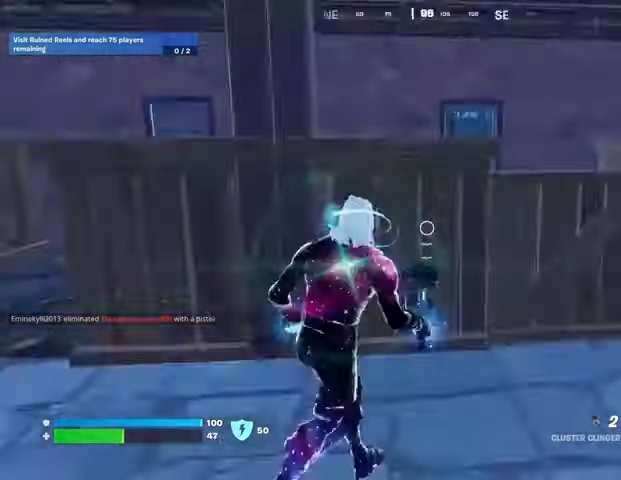
{"buttons": [], "left_stick": "up-right", "right_stick": "center", "events": [[100, "left_stick", "up"], [133, "L3", "down"], [200, "right_stick", "center"], [233, "L3", "up"], [300, "R1", "down"], [400, "R1", "up"], [400, "left_stick", "up-right"]]}
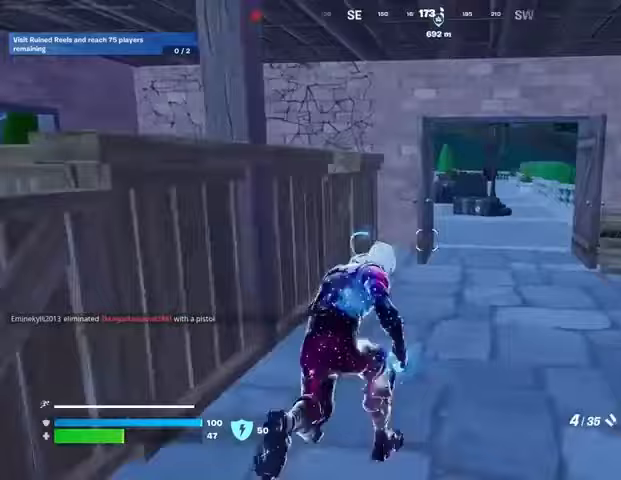
{"buttons": [], "left_stick": "center", "right_stick": "center", "events": [[33, "left_stick", "up"], [333, "R1", "down"], [333, "R3", "down"], [400, "R1", "up"], [400, "R3", "up"], [400, "right_stick", "left"], [467, "left_stick", "center"], [500, "right_stick", "center"]]}
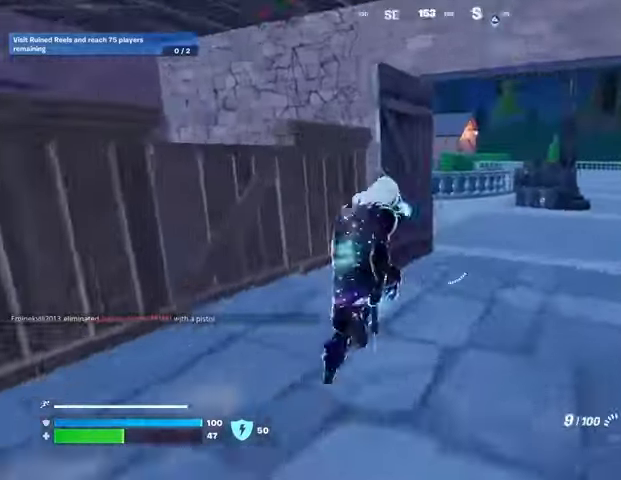
{"buttons": [], "left_stick": "up", "right_stick": "center", "events": [[133, "SQUARE", "down"], [167, "left_stick", "up"], [200, "SQUARE", "up"], [267, "SQUARE", "down"], [367, "SQUARE", "up"]]}
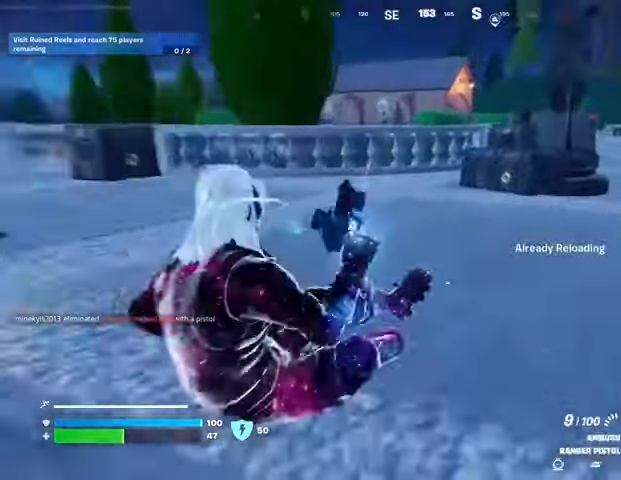
{"buttons": [], "left_stick": "up-right", "right_stick": "center", "events": [[67, "left_stick", "up-right"], [67, "right_stick", "left"], [233, "right_stick", "center"]]}
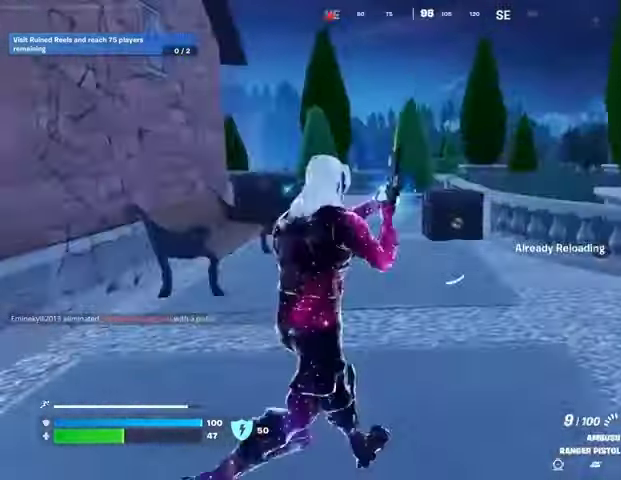
{"buttons": [], "left_stick": "up-right", "right_stick": "right", "events": [[67, "right_stick", "left"], [200, "right_stick", "center"], [400, "right_stick", "right"]]}
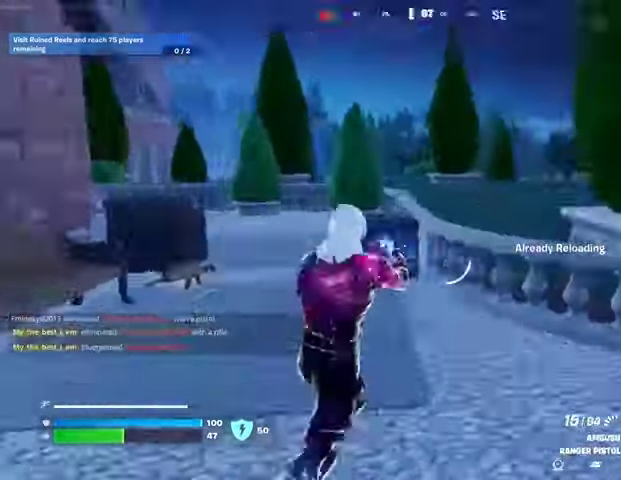
{"buttons": [], "left_stick": "up", "right_stick": "center", "events": [[100, "left_stick", "up"], [167, "right_stick", "center"], [367, "CROSS", "down"], [467, "CROSS", "up"]]}
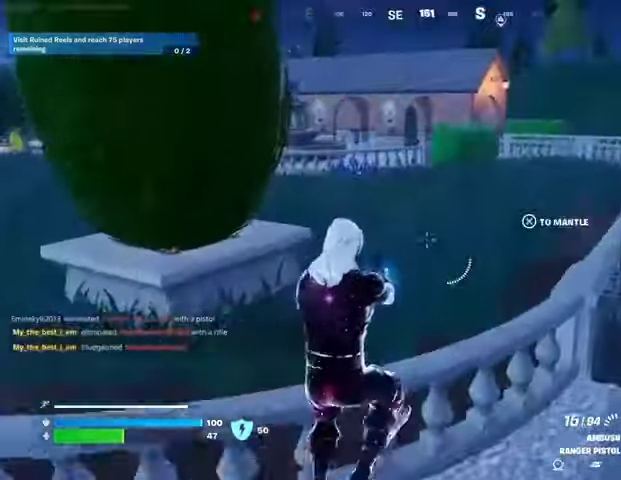
{"buttons": [], "left_stick": "up-right", "right_stick": "center", "events": [[100, "L1", "down"], [100, "right_stick", "left"], [133, "L1", "up"], [133, "left_stick", "up-right"], [233, "right_stick", "center"], [400, "SQUARE", "down"], [467, "SQUARE", "up"]]}
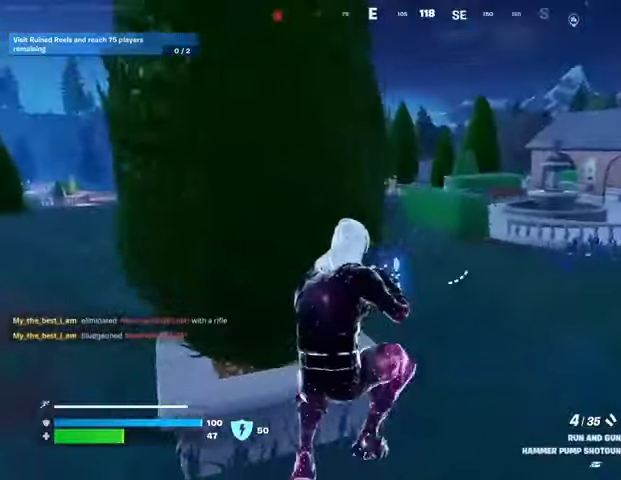
{"buttons": [], "left_stick": "up", "right_stick": "center", "events": [[67, "SQUARE", "down"], [100, "SQUARE", "up"], [133, "left_stick", "up"], [167, "right_stick", "left"], [233, "L3", "down"], [333, "L3", "up"], [400, "right_stick", "center"]]}
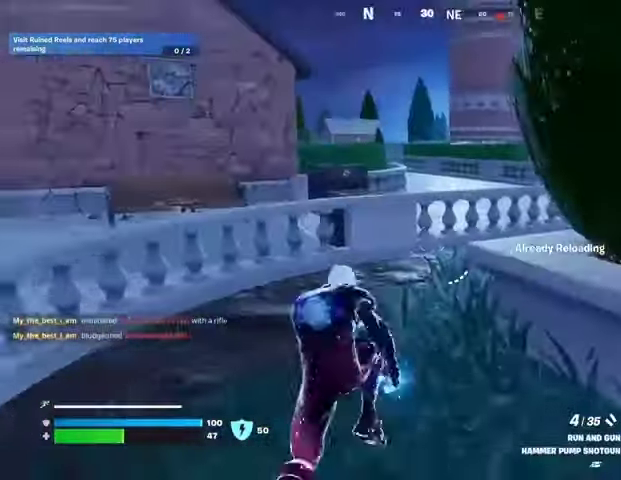
{"buttons": [], "left_stick": "up-right", "right_stick": "center", "events": [[67, "left_stick", "right"], [67, "right_stick", "right"], [200, "left_stick", "up-right"], [367, "right_stick", "center"]]}
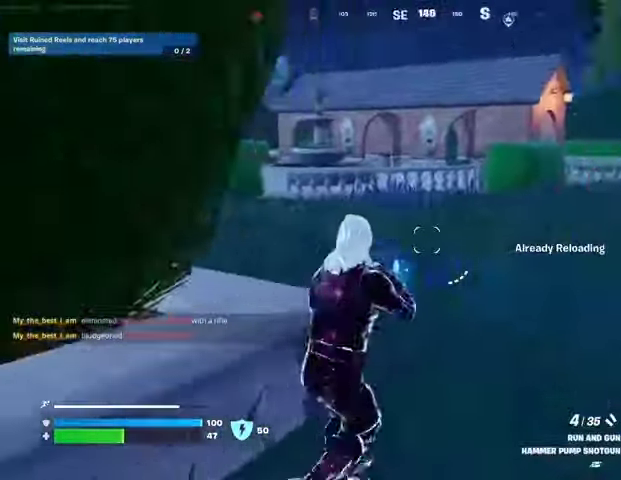
{"buttons": ["CROSS"], "left_stick": "up-right", "right_stick": "center", "events": [[67, "right_stick", "left"], [133, "right_stick", "center"], [333, "SQUARE", "down"], [367, "SQUARE", "up"], [500, "CROSS", "down"]]}
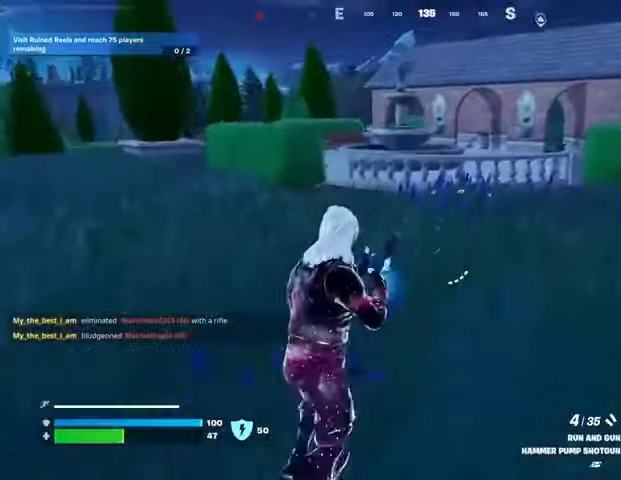
{"buttons": [], "left_stick": "right", "right_stick": "center", "events": [[67, "CROSS", "up"], [100, "right_stick", "left"], [167, "left_stick", "right"], [333, "right_stick", "center"]]}